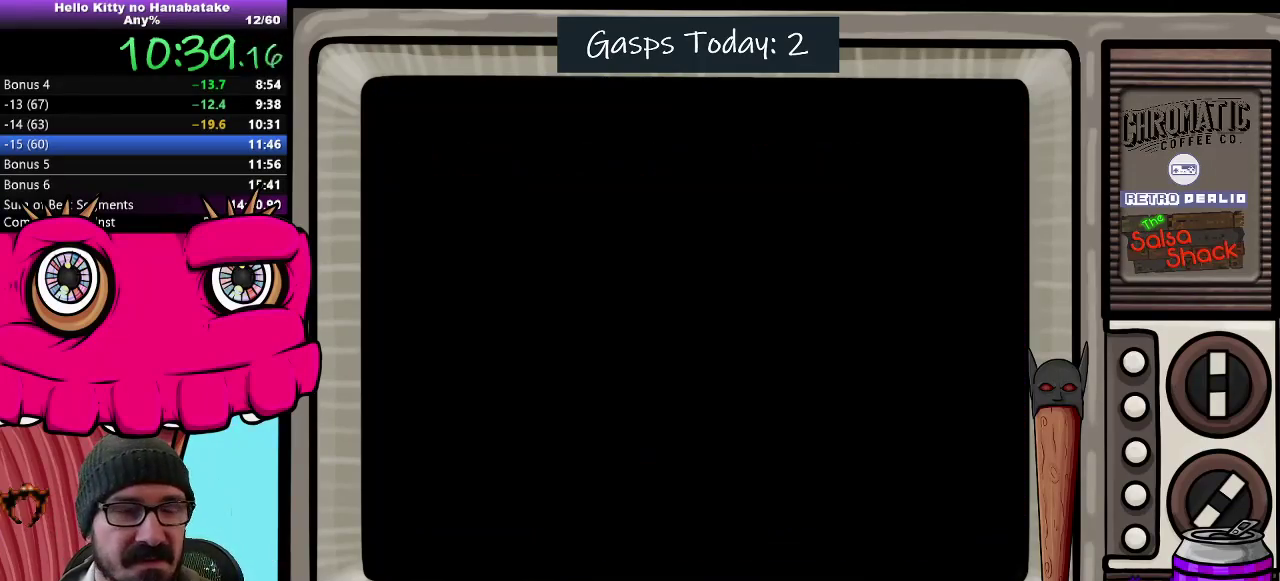
Gameplay with a controller (Nintendo layout); each line is a JSON object with the inputs held at the frame after it. "events" lists button and stick changes between this image and that frame as [ms after this image, input, new state], when the widget could be followed in between. Not read: L3 R3.
{"buttons": ["START"], "events": [[133, "START", "down"], [233, "START", "up"], [300, "START", "down"], [400, "START", "up"], [450, "START", "down"]]}
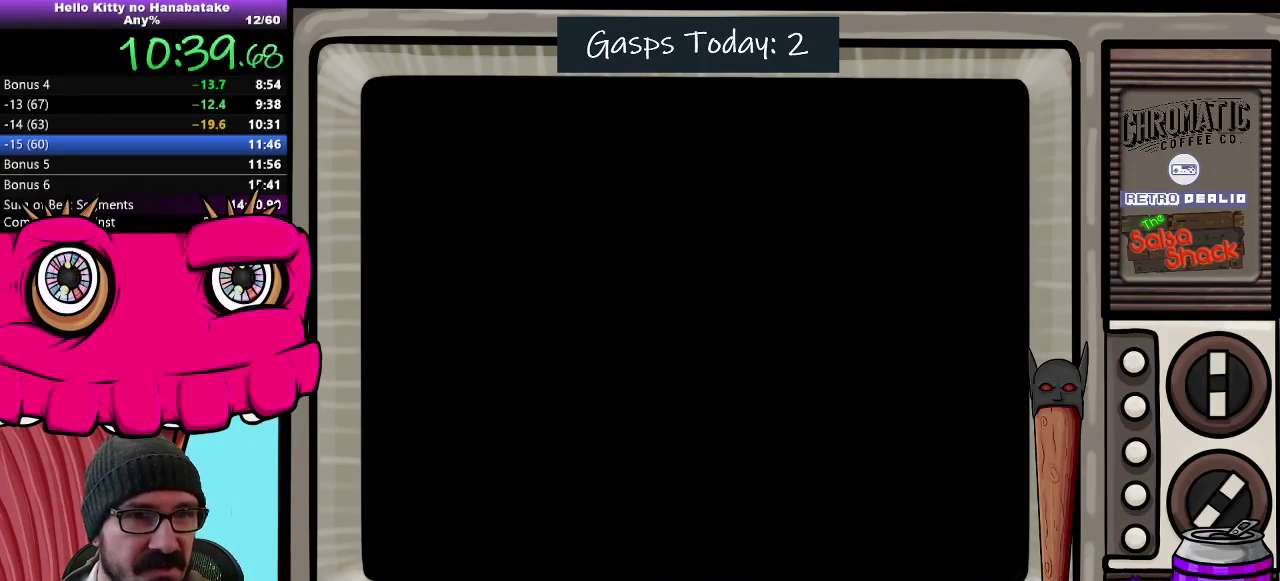
{"buttons": [], "events": [[17, "START", "up"]]}
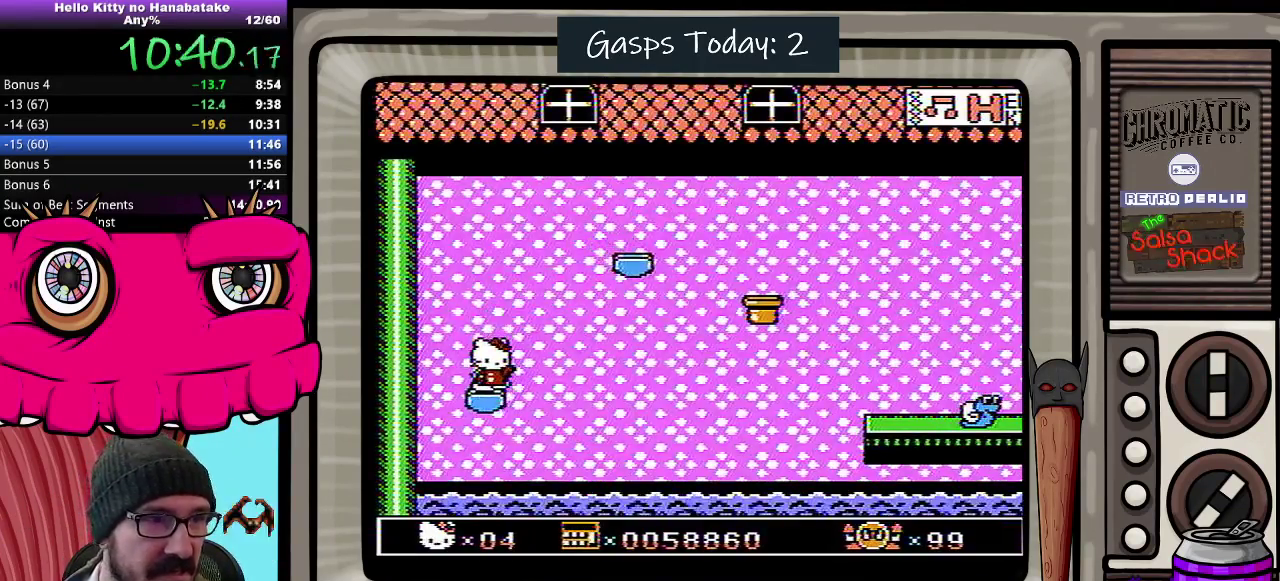
{"buttons": ["DPAD_LEFT"], "events": [[483, "DPAD_LEFT", "down"]]}
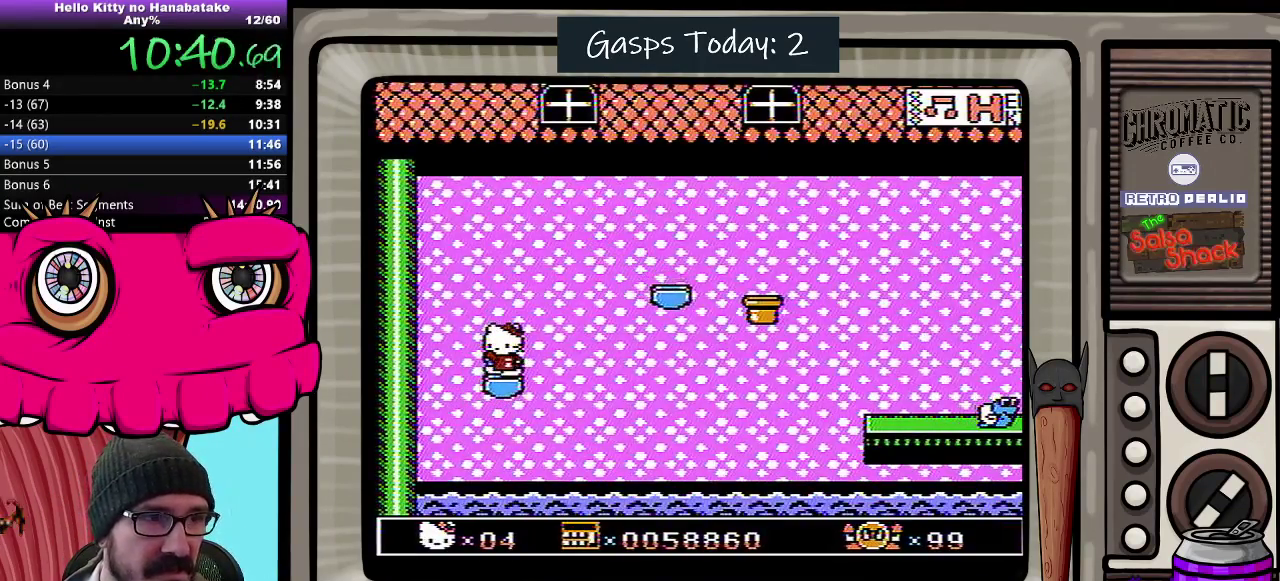
{"buttons": [], "events": [[67, "DPAD_LEFT", "up"], [183, "DPAD_RIGHT", "down"], [250, "DPAD_RIGHT", "up"]]}
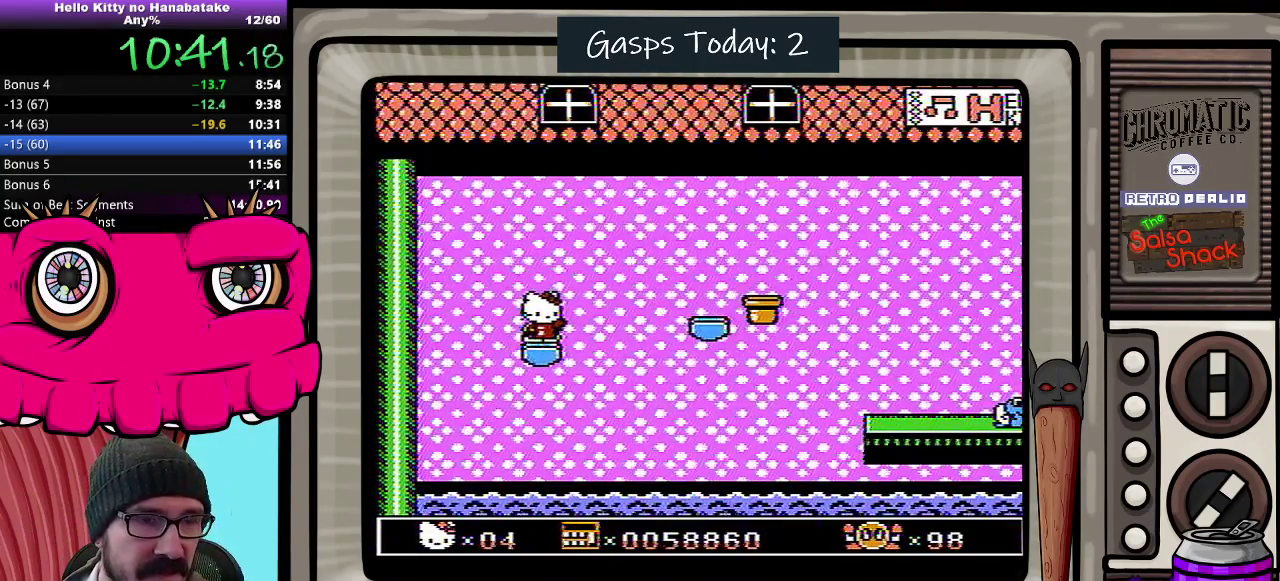
{"buttons": [], "events": []}
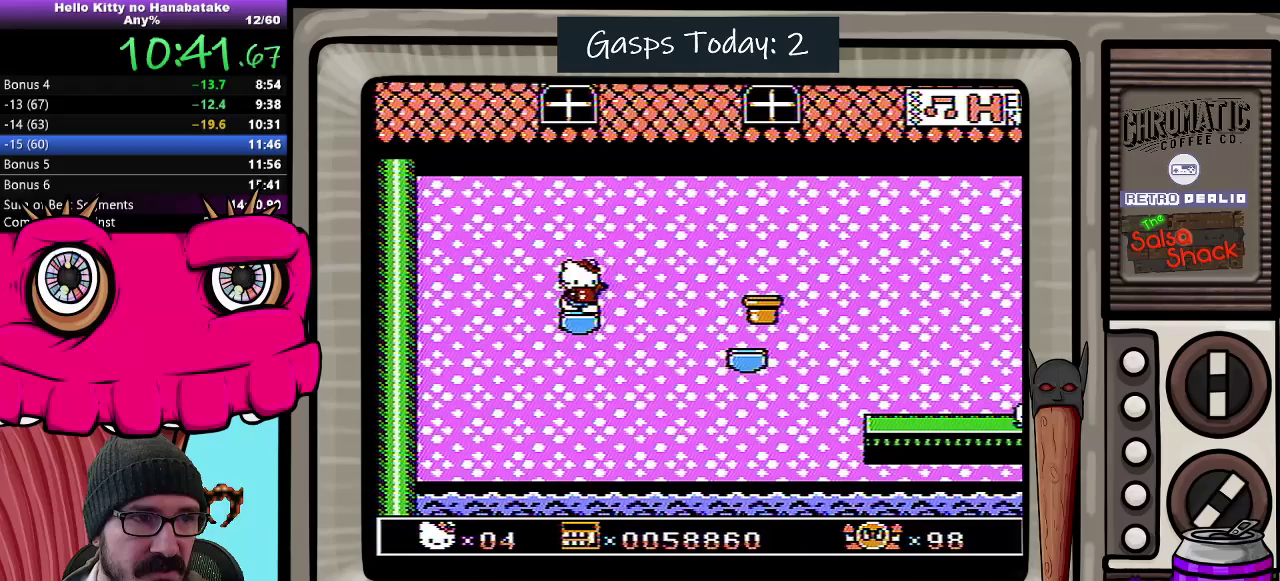
{"buttons": [], "events": []}
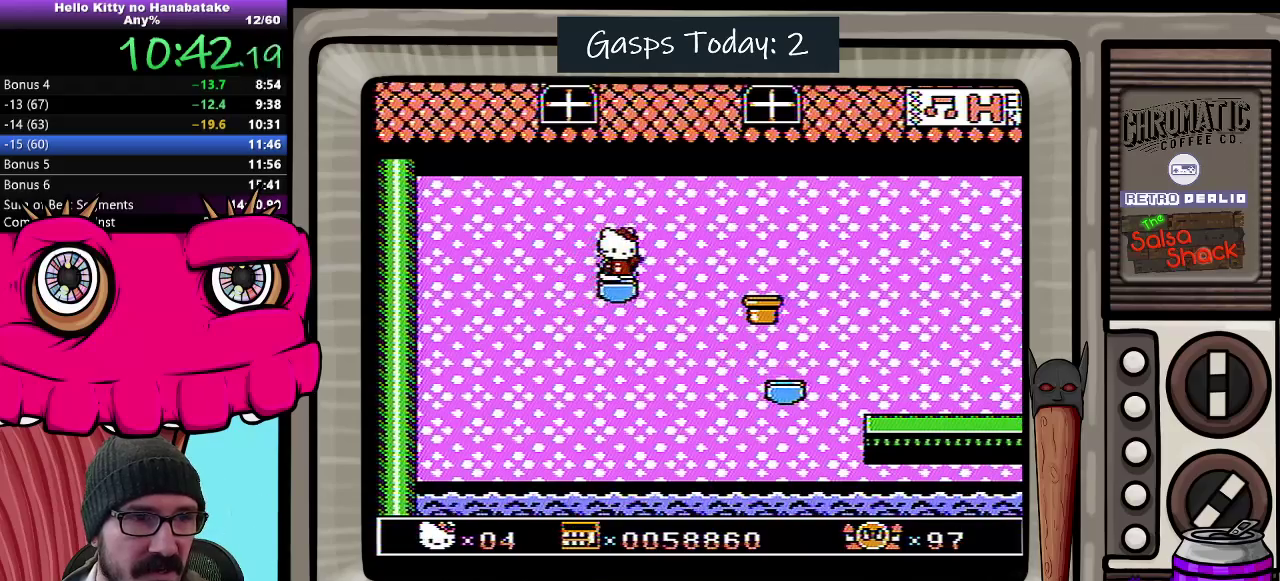
{"buttons": [], "events": []}
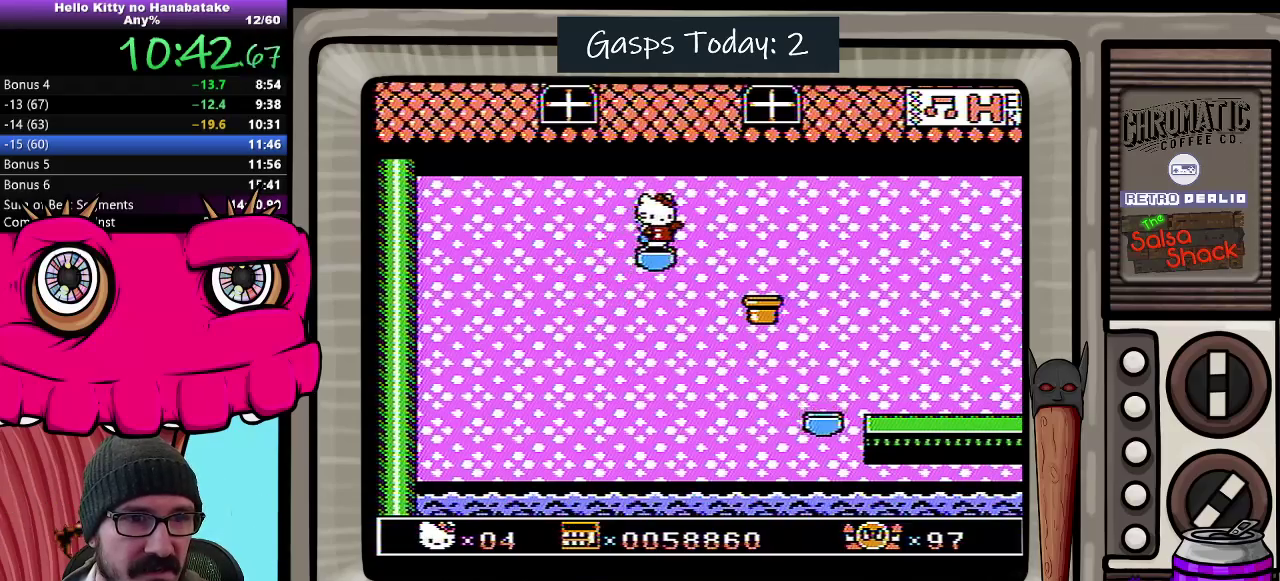
{"buttons": [], "events": []}
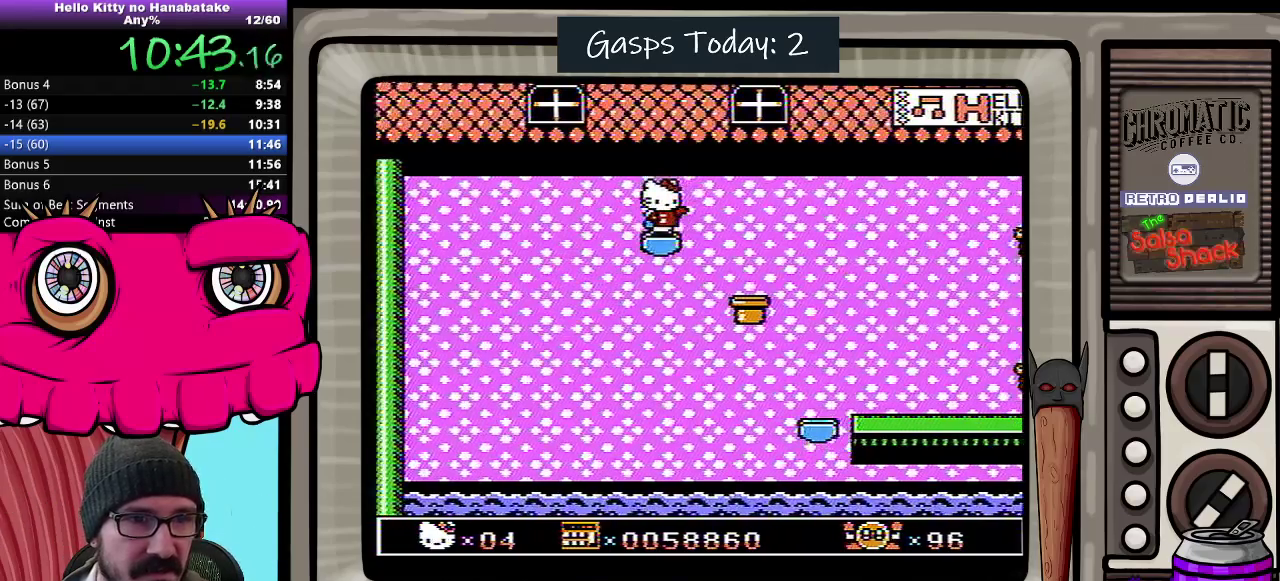
{"buttons": ["DPAD_DOWN"], "events": [[217, "DPAD_DOWN", "down"]]}
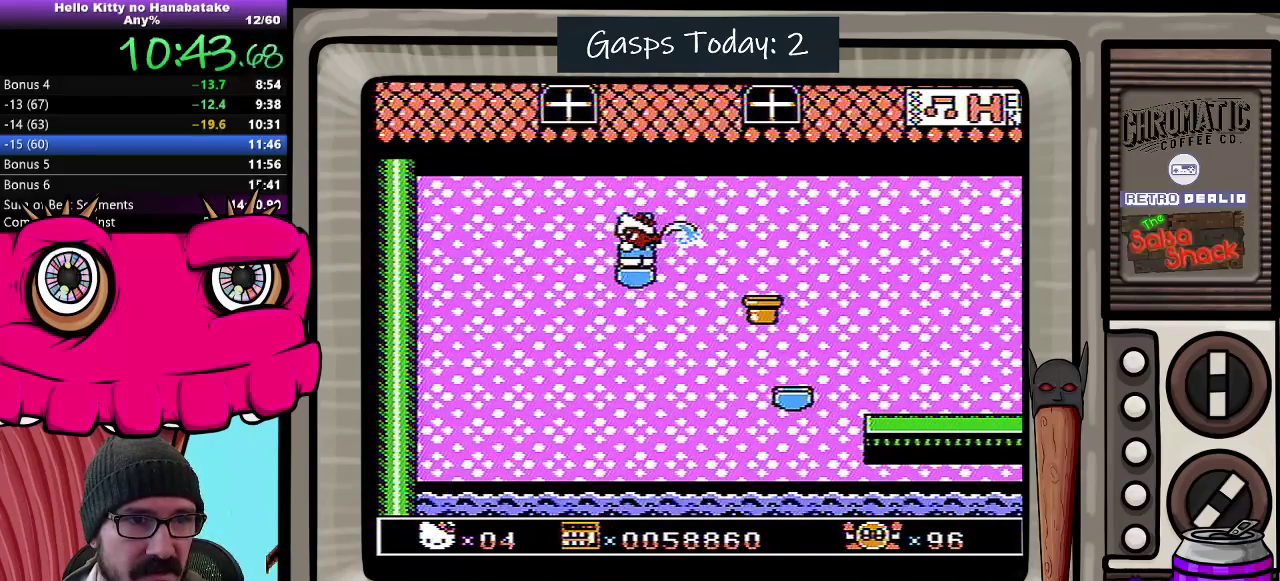
{"buttons": ["DPAD_DOWN", "DPAD_RIGHT"], "events": [[183, "DPAD_RIGHT", "down"], [217, "A", "down"], [317, "A", "up"]]}
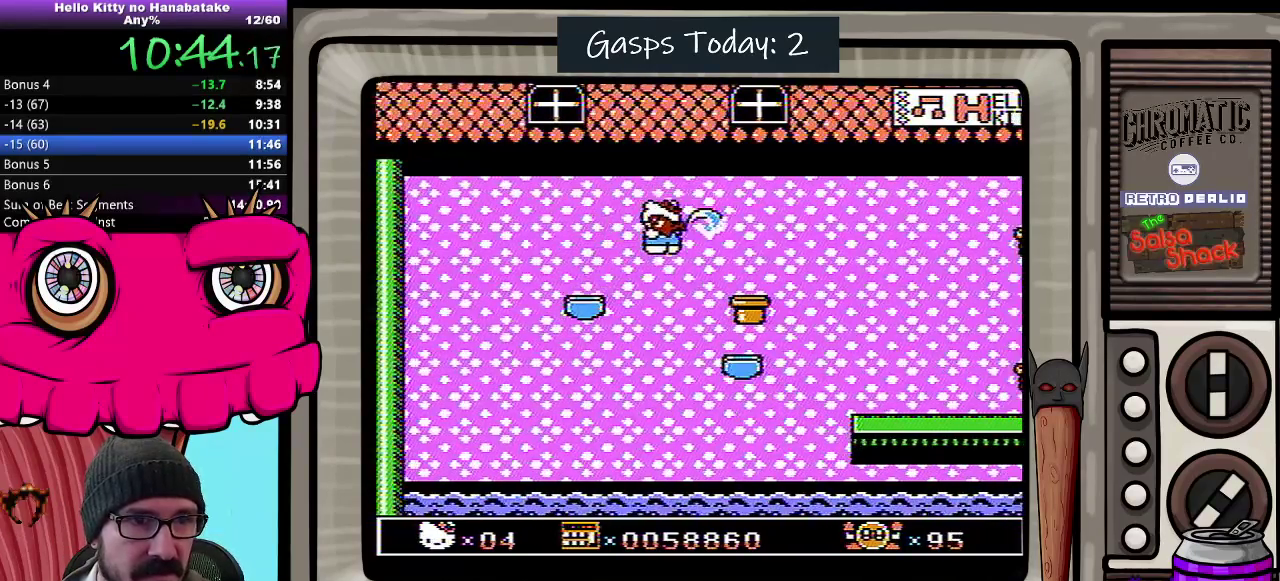
{"buttons": [], "events": [[250, "DPAD_RIGHT", "up"], [283, "DPAD_DOWN", "up"]]}
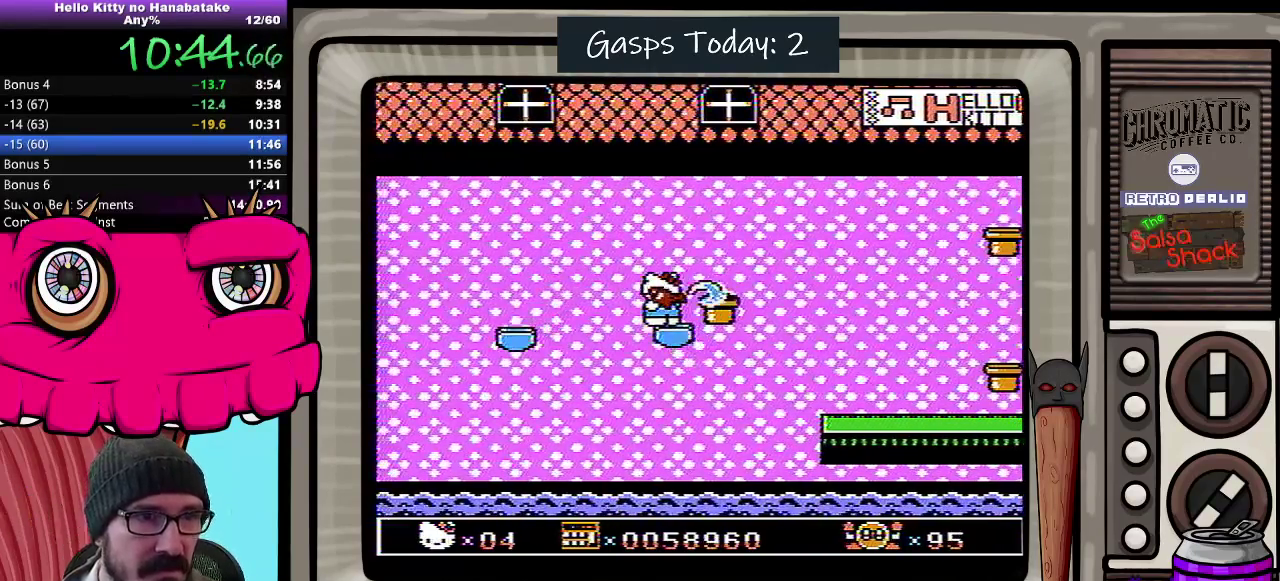
{"buttons": ["B"], "events": [[500, "B", "down"]]}
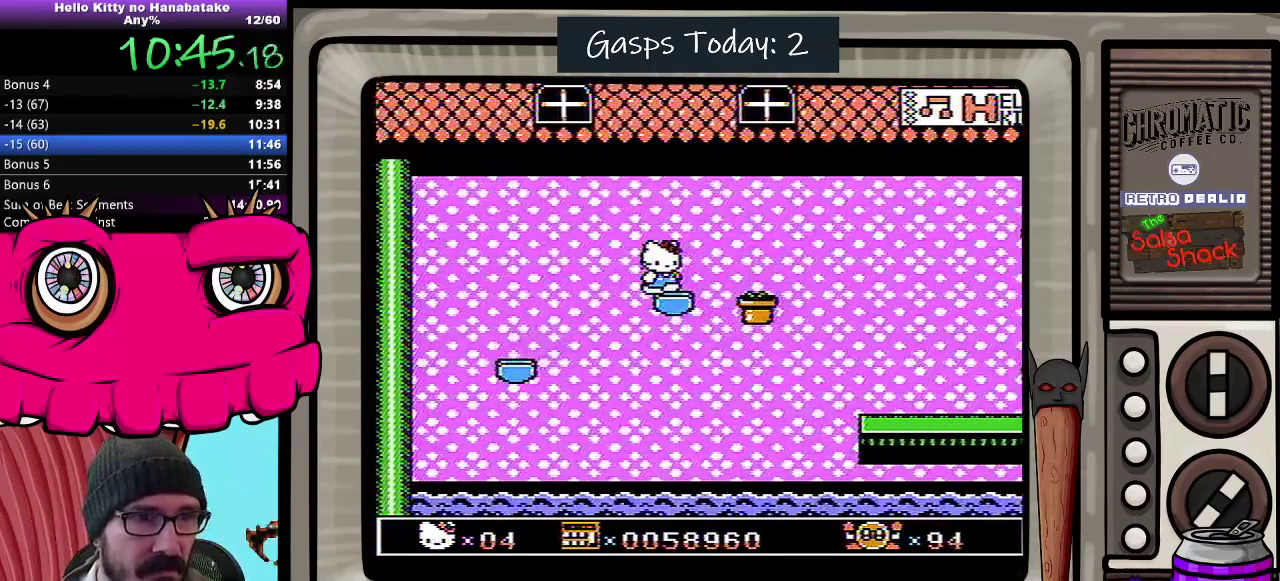
{"buttons": [], "events": [[67, "B", "up"]]}
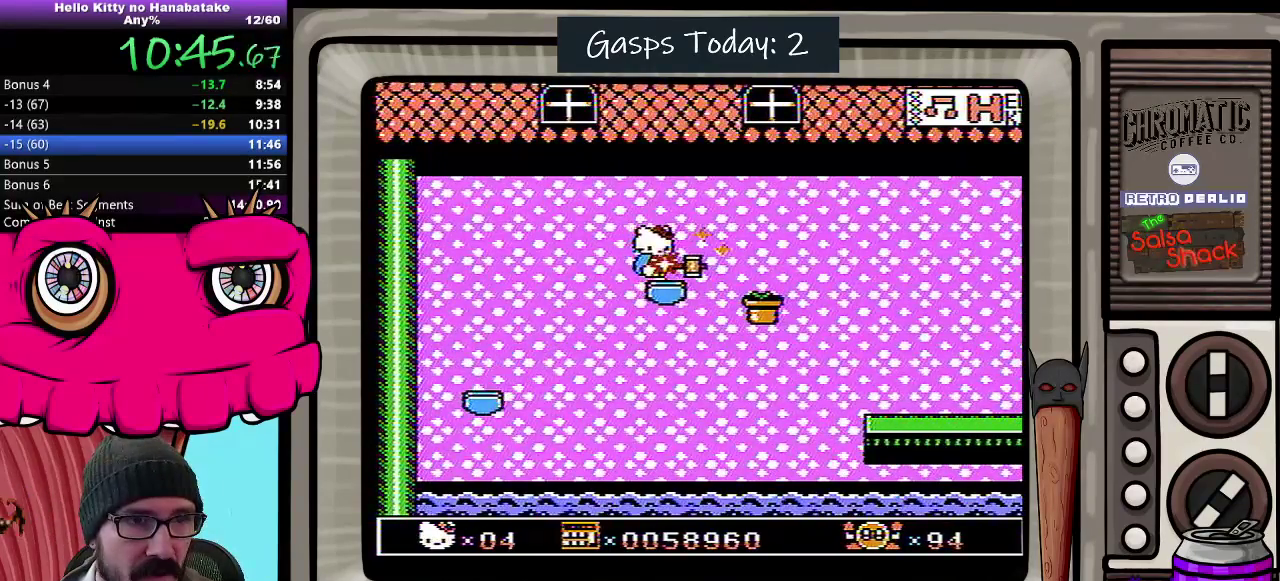
{"buttons": ["DPAD_DOWN"], "events": [[17, "DPAD_DOWN", "down"]]}
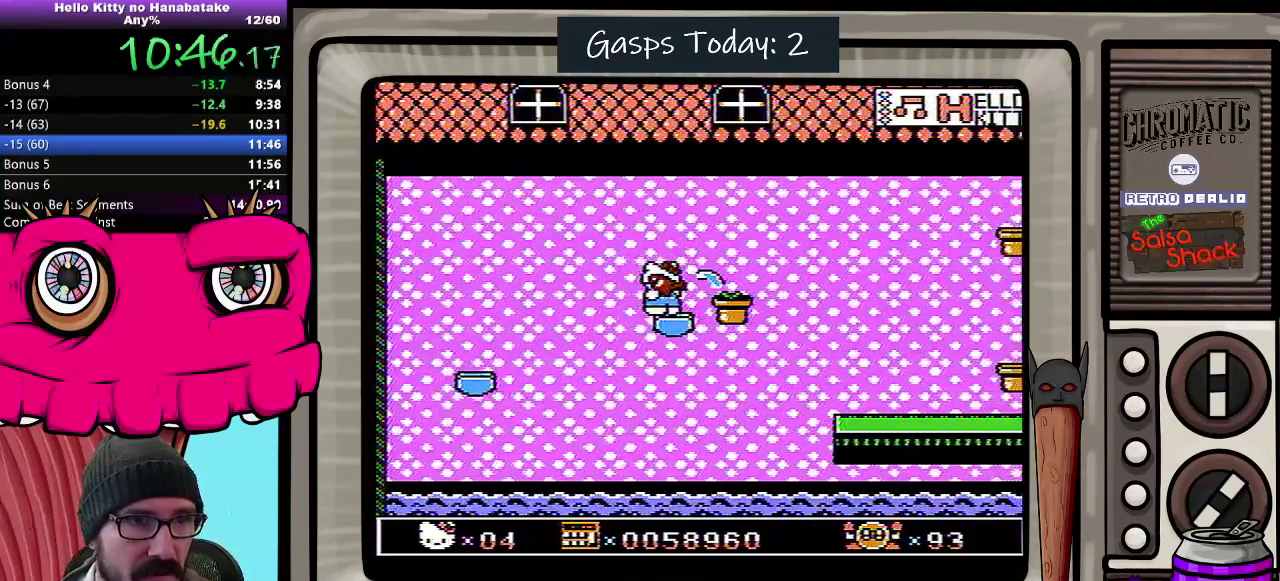
{"buttons": ["DPAD_DOWN"], "events": []}
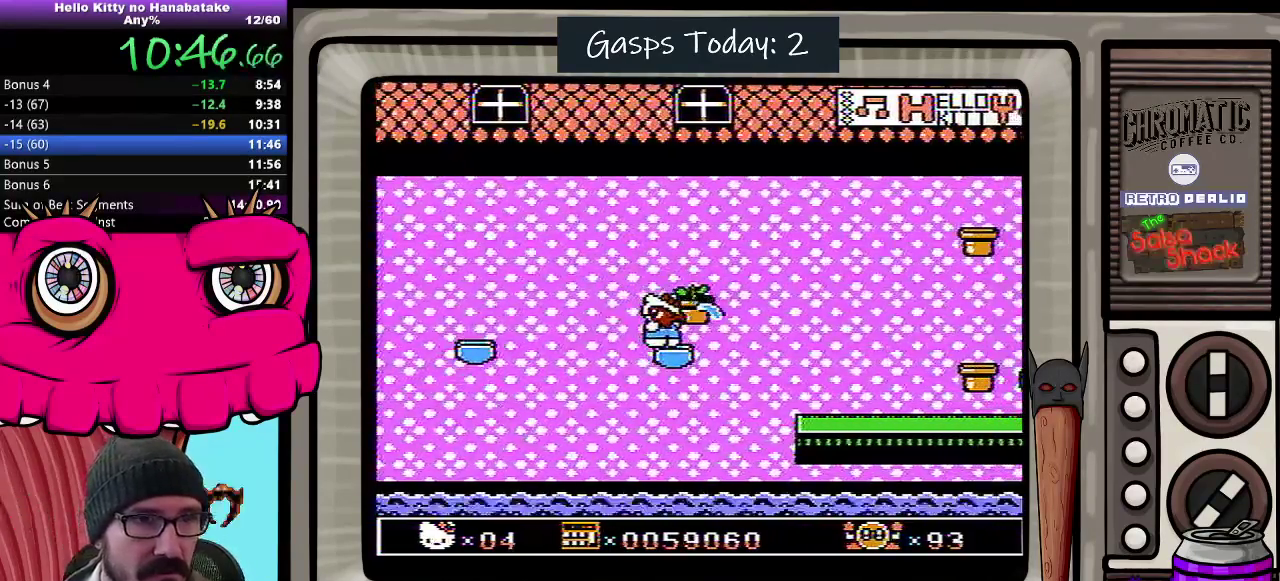
{"buttons": [], "events": [[33, "DPAD_DOWN", "up"]]}
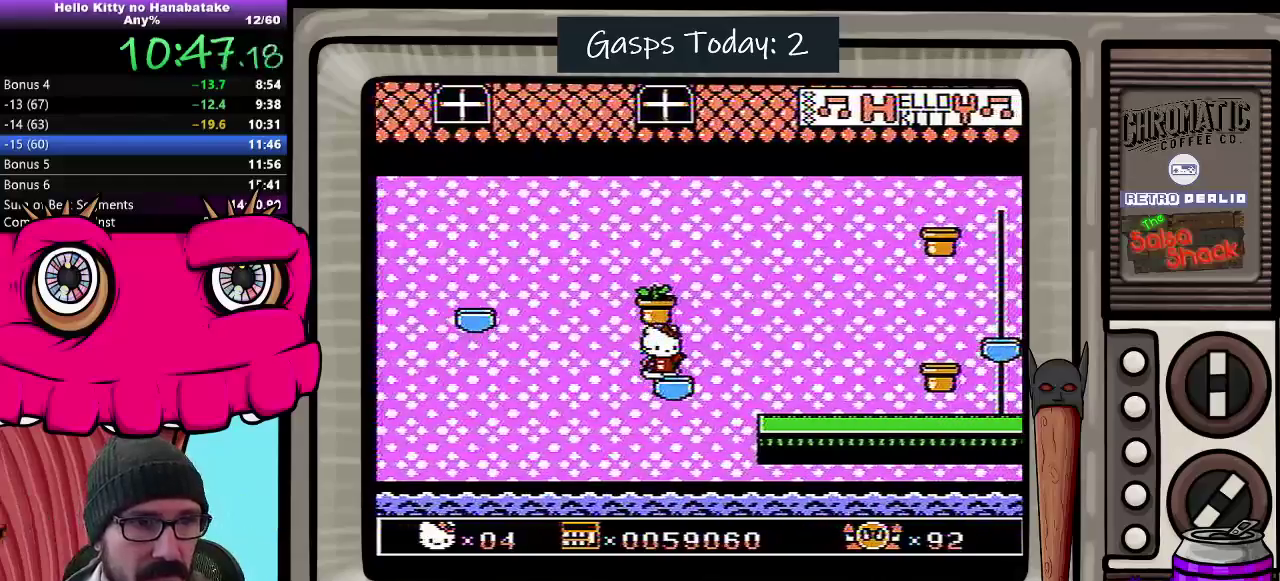
{"buttons": [], "events": [[100, "B", "down"], [183, "B", "up"]]}
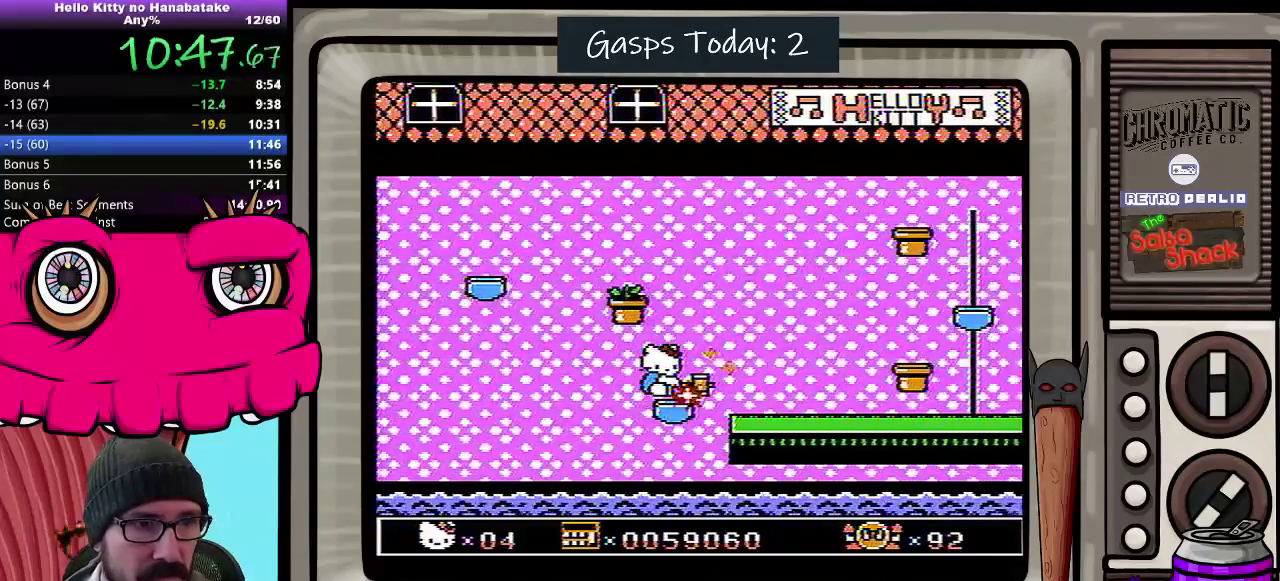
{"buttons": ["DPAD_DOWN"], "events": [[50, "DPAD_DOWN", "down"]]}
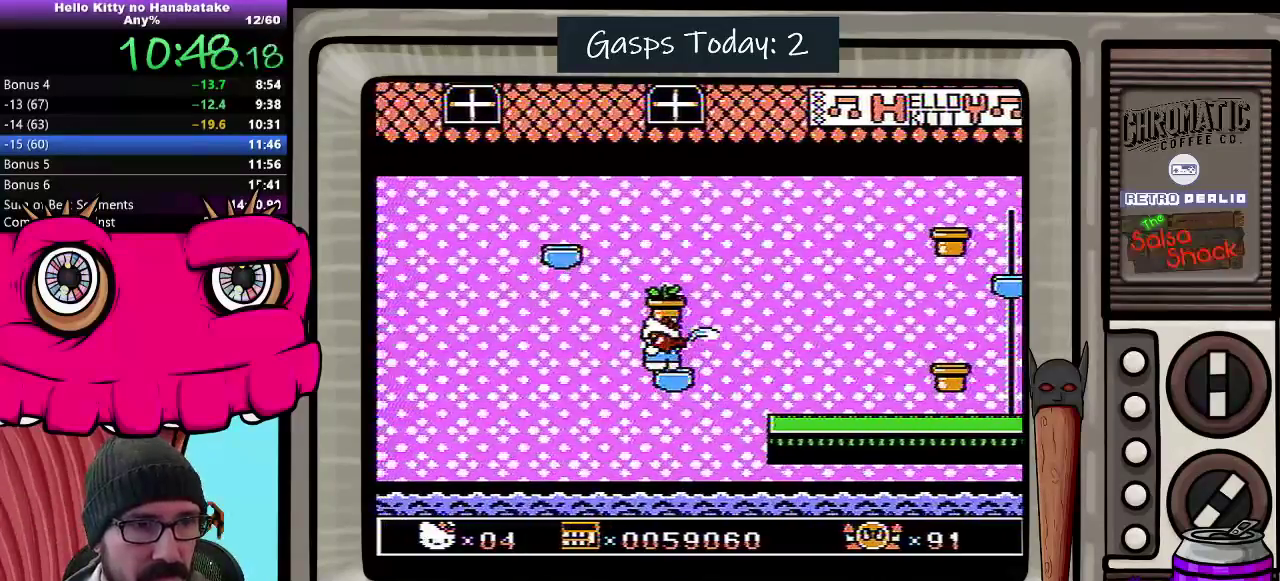
{"buttons": ["DPAD_DOWN"], "events": []}
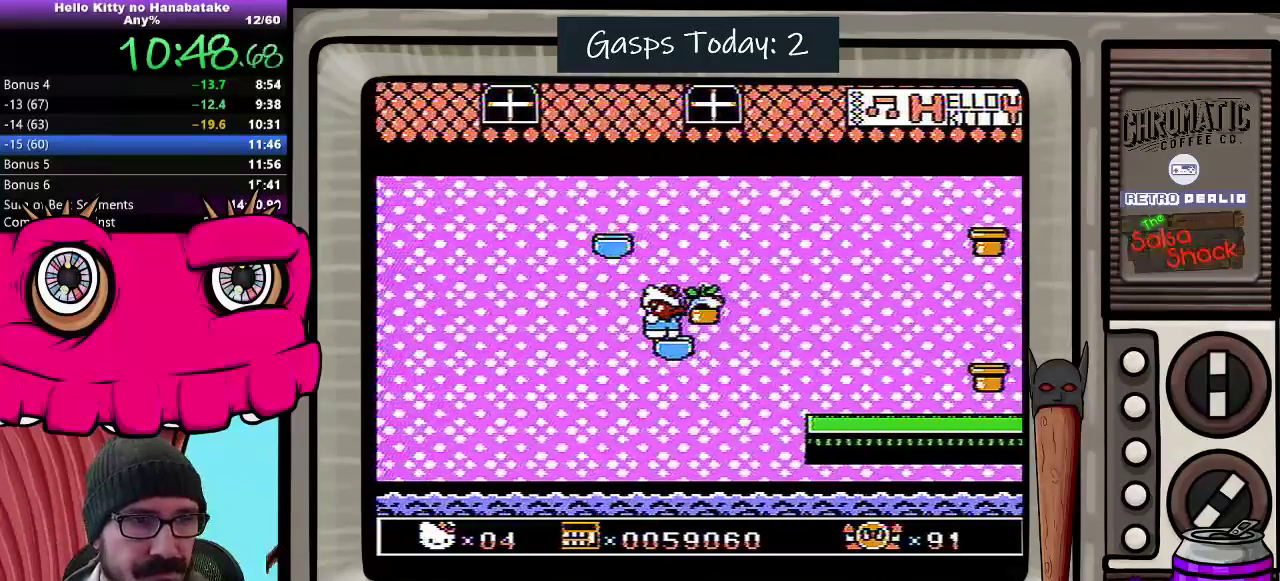
{"buttons": [], "events": [[300, "DPAD_DOWN", "up"]]}
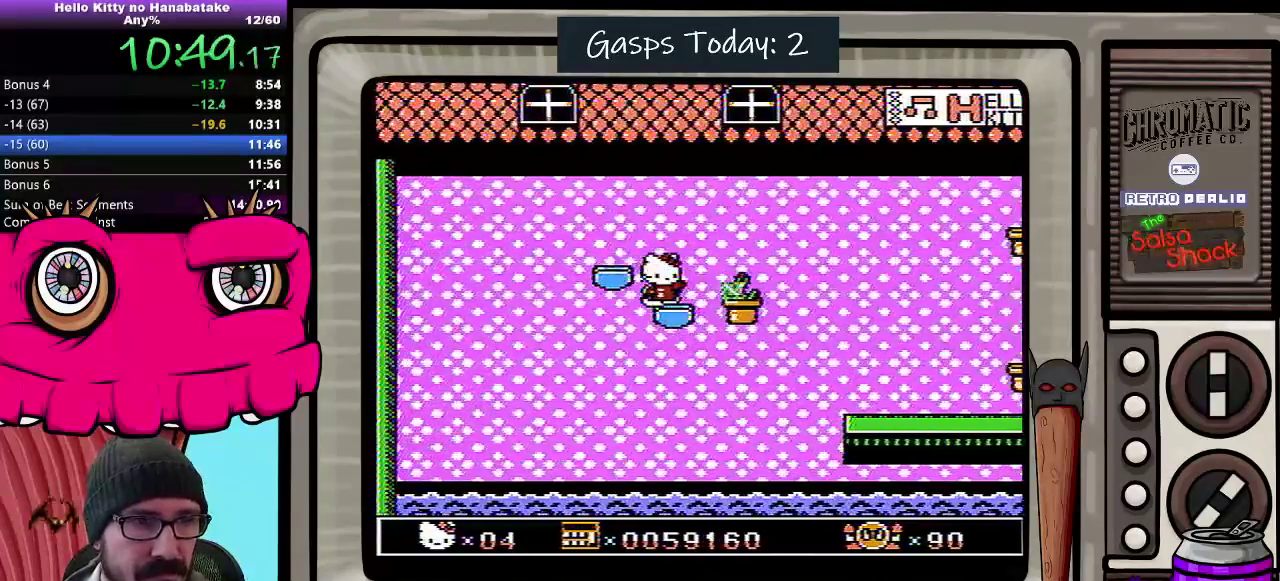
{"buttons": [], "events": [[200, "B", "down"], [317, "B", "up"]]}
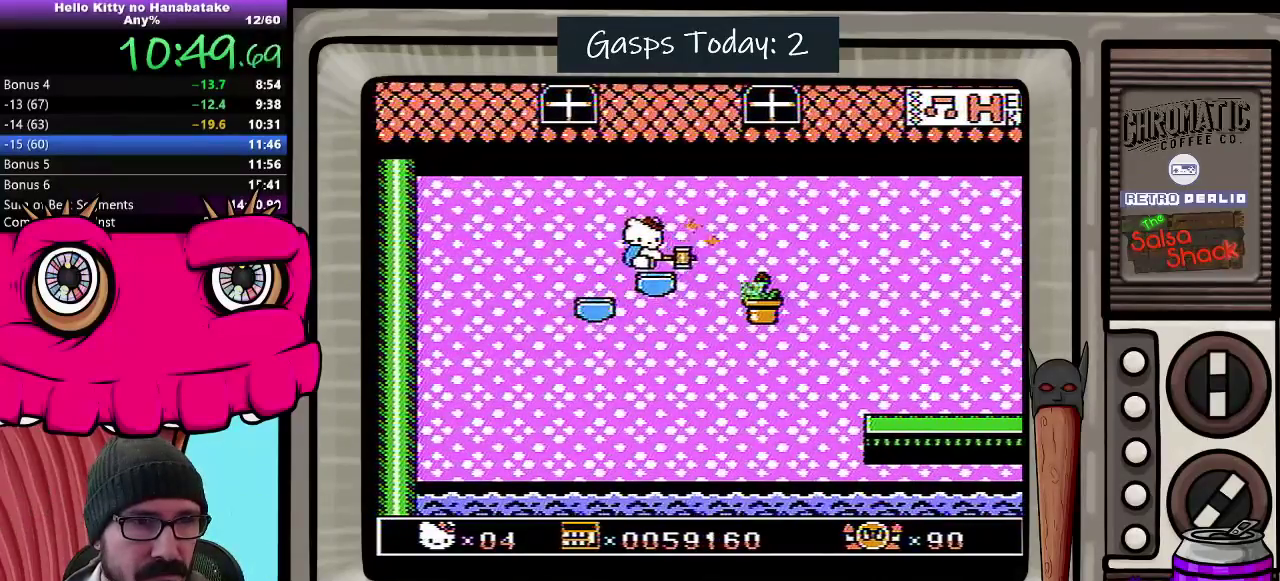
{"buttons": ["DPAD_DOWN"], "events": [[100, "DPAD_DOWN", "down"]]}
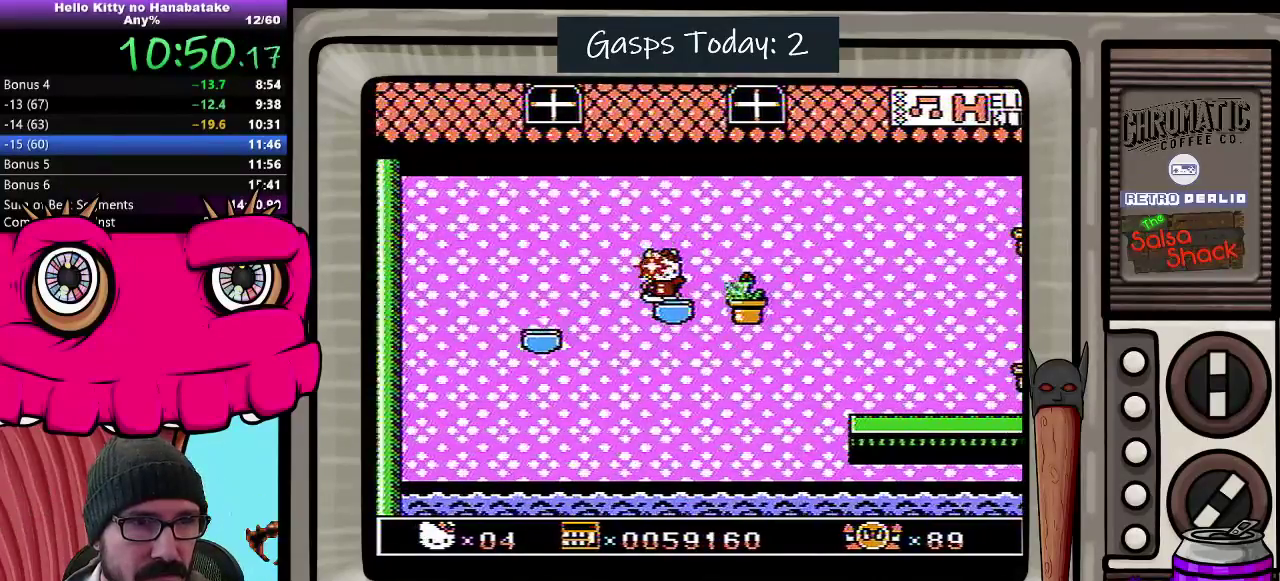
{"buttons": ["DPAD_DOWN"], "events": []}
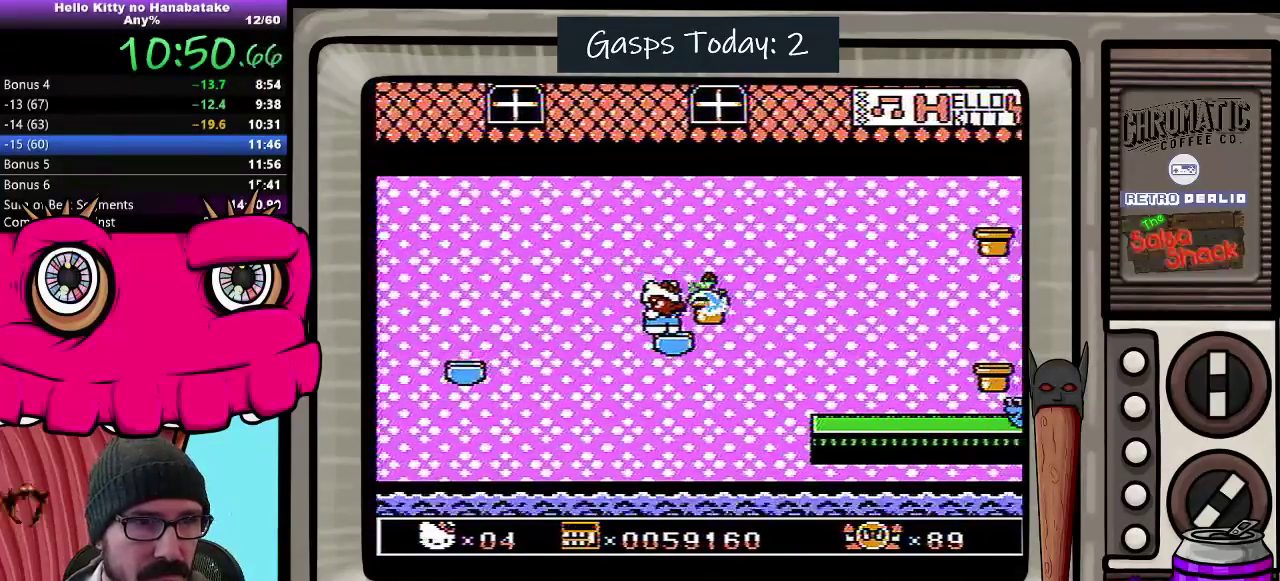
{"buttons": ["DPAD_DOWN", "DPAD_RIGHT"], "events": [[67, "DPAD_RIGHT", "down"], [83, "A", "down"], [467, "A", "up"]]}
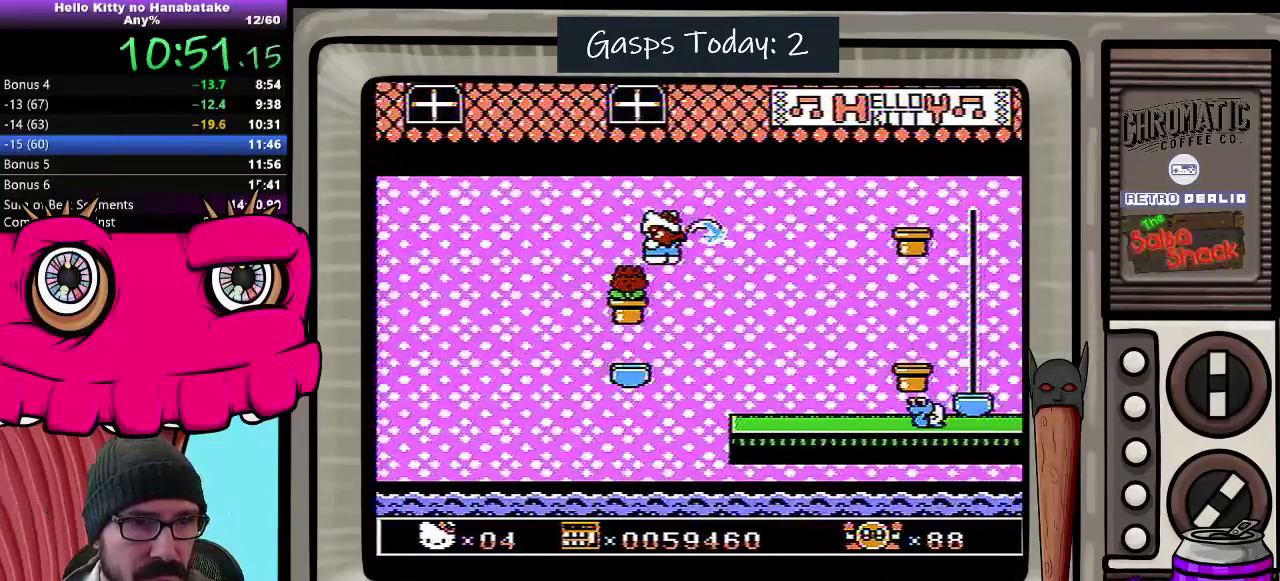
{"buttons": ["DPAD_DOWN", "DPAD_RIGHT"], "events": []}